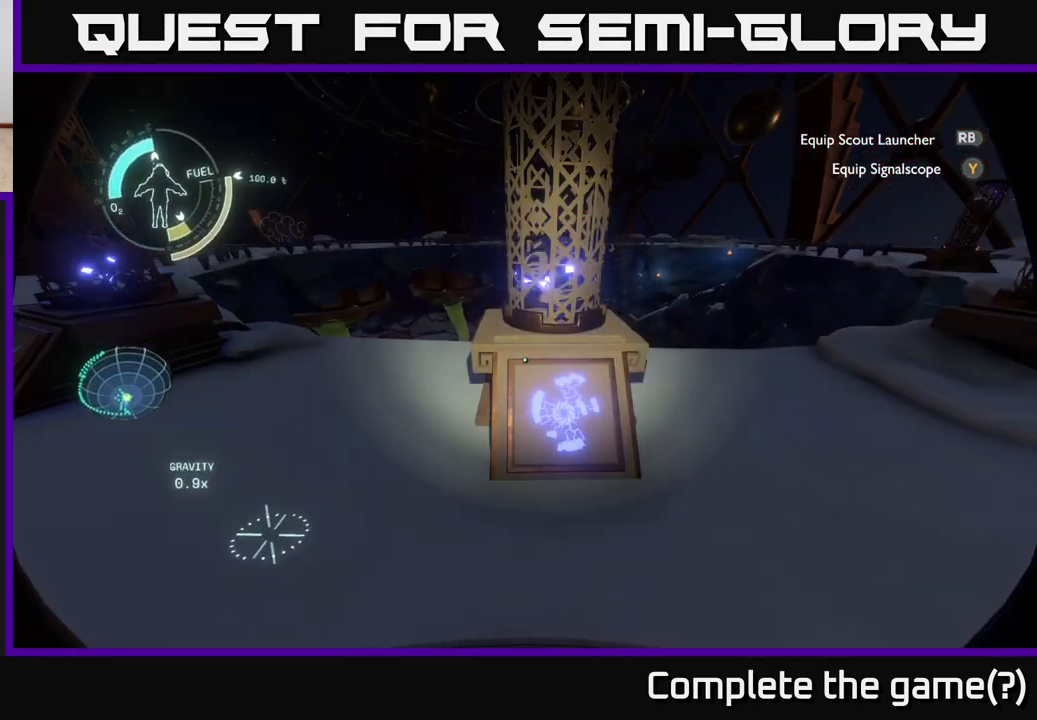
Gameplay with a controller (Xbox layout); each line is a JSON object with the inputs held at the frame after it. "events" lists button and stick changes between this image and that frame as [ms after this image, input, new state], when the widget could be followed in between.
{"buttons": [], "left_stick": "center", "right_stick": "center", "events": [[17, "right_stick", "up"], [133, "right_stick", "center"]]}
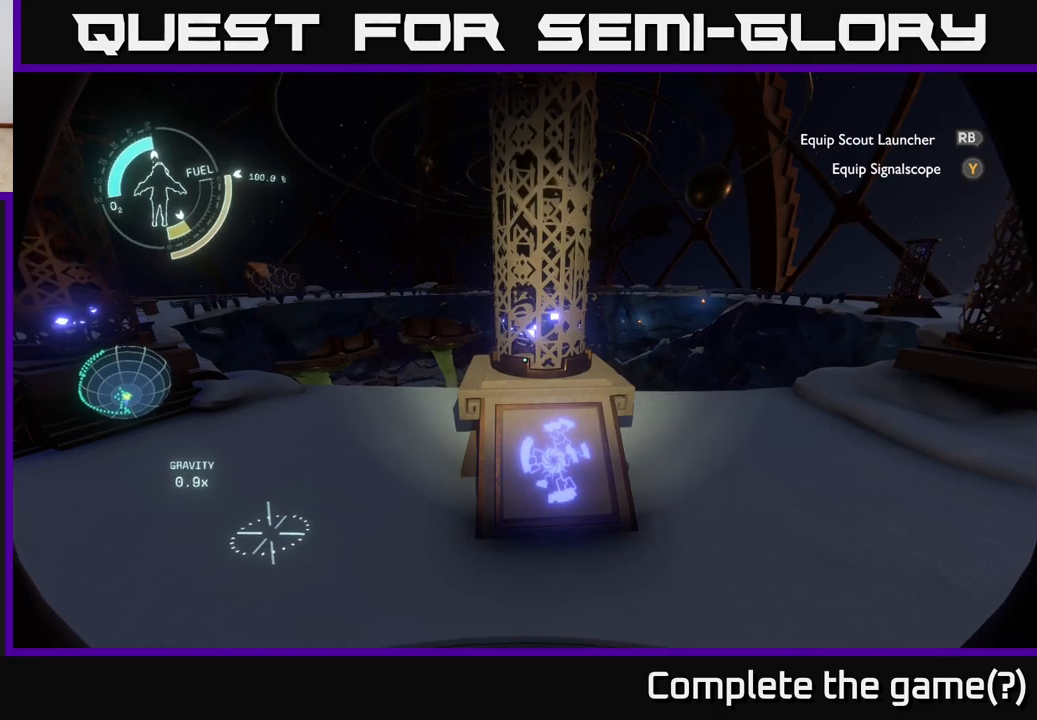
{"buttons": [], "left_stick": "center", "right_stick": "center", "events": [[133, "right_stick", "up"], [500, "right_stick", "center"]]}
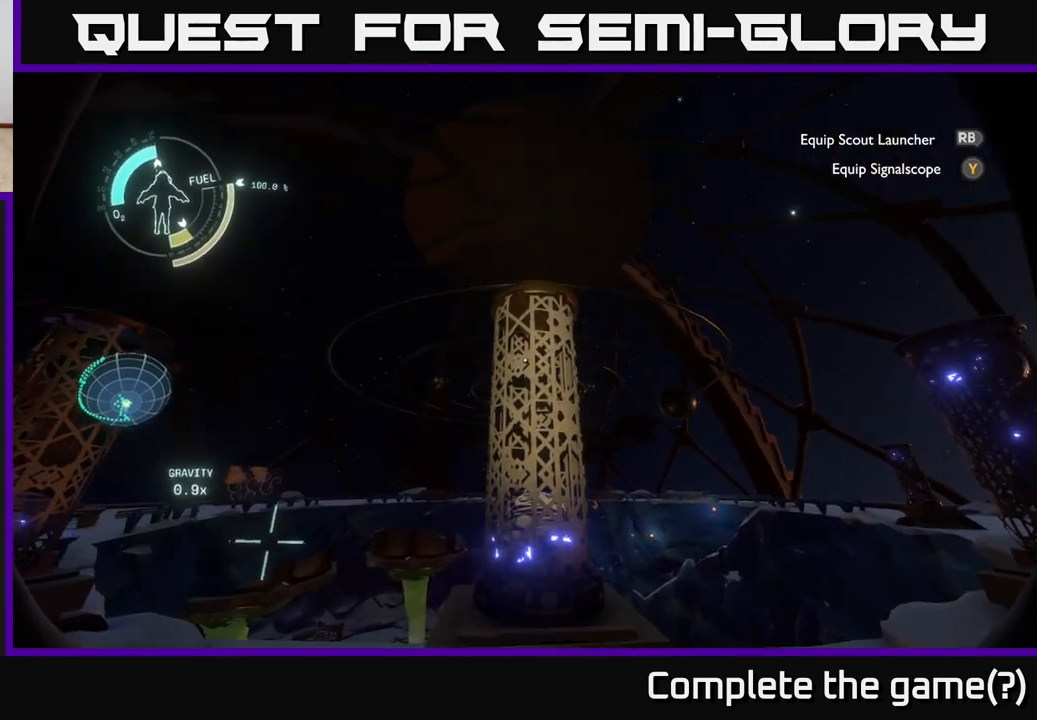
{"buttons": [], "left_stick": "up", "right_stick": "up", "events": [[67, "right_stick", "down"], [433, "right_stick", "center"], [483, "left_stick", "up"], [483, "right_stick", "up"]]}
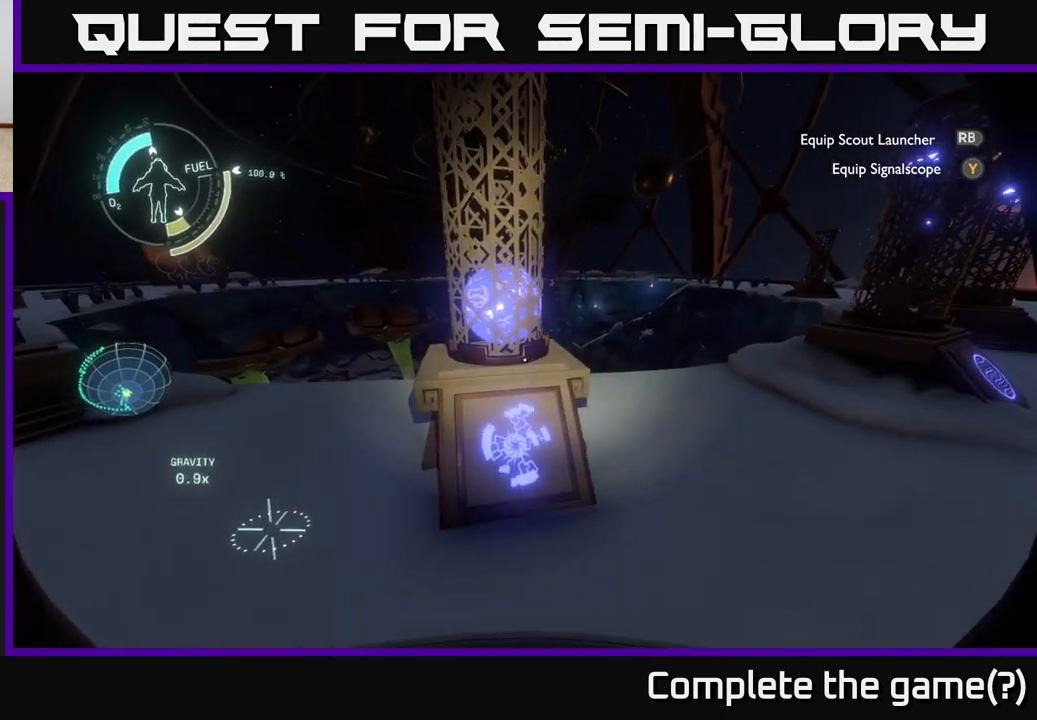
{"buttons": [], "left_stick": "center", "right_stick": "up", "events": [[367, "left_stick", "center"]]}
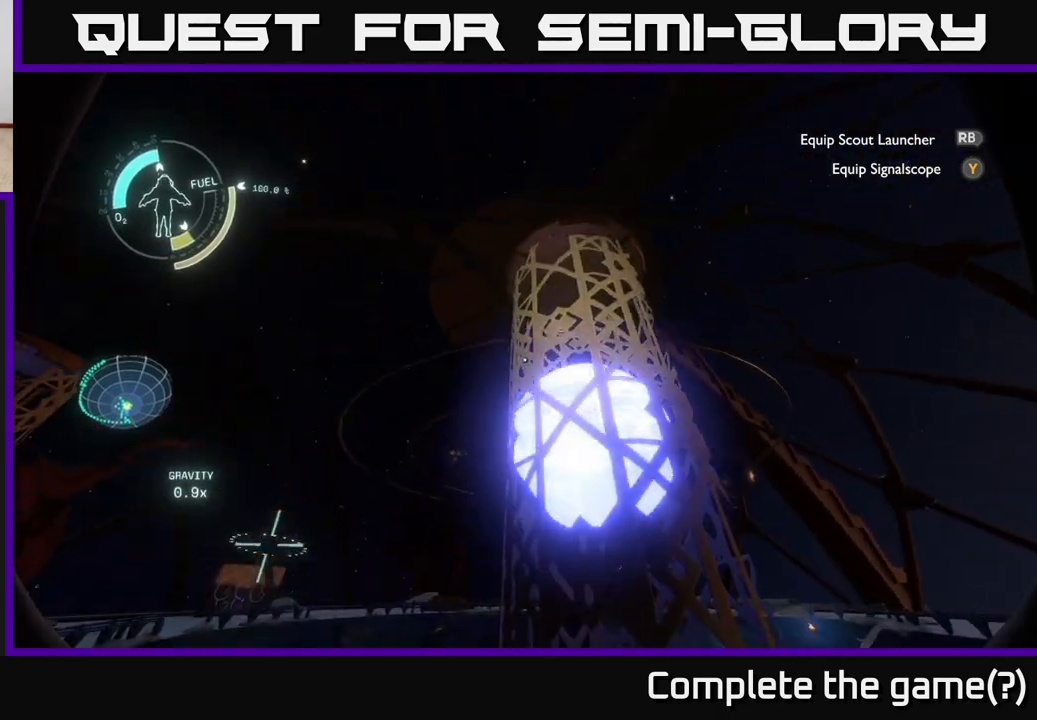
{"buttons": [], "left_stick": "down-left", "right_stick": "center", "events": [[117, "left_stick", "down"], [450, "right_stick", "center"], [467, "left_stick", "down-left"]]}
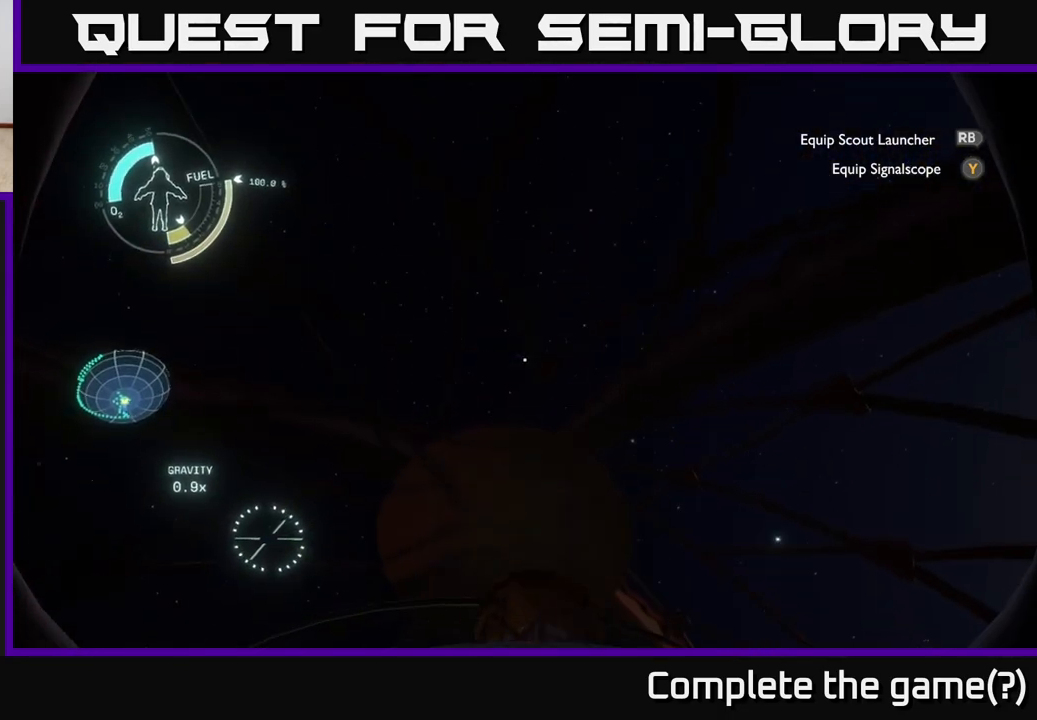
{"buttons": [], "left_stick": "left", "right_stick": "down", "events": [[117, "right_stick", "down"], [183, "left_stick", "left"]]}
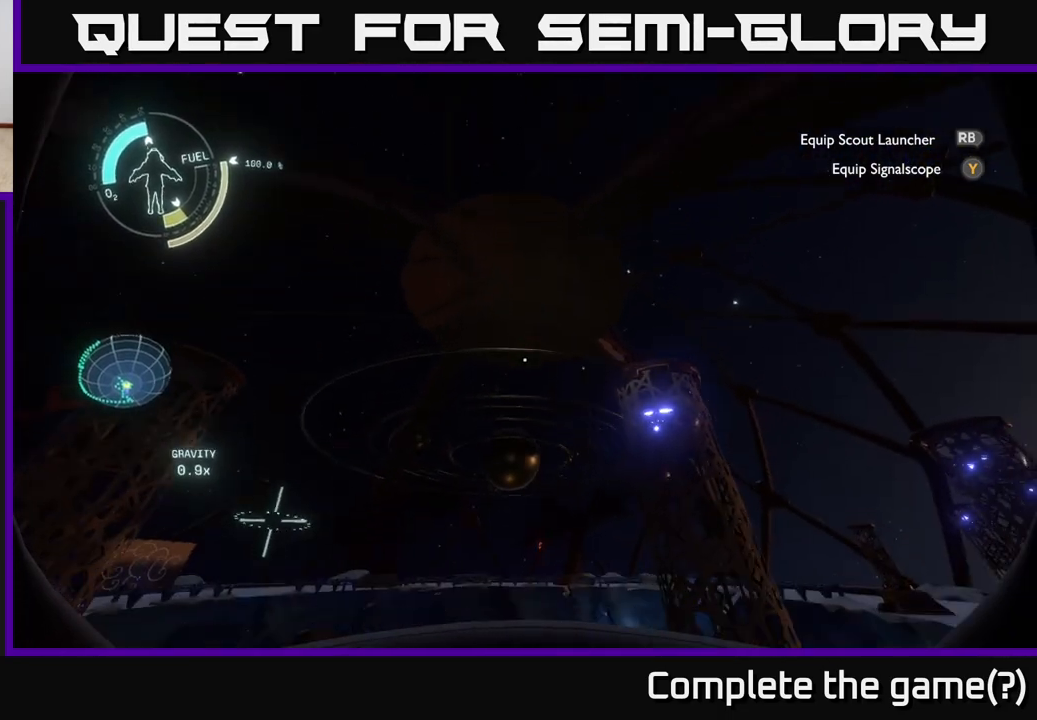
{"buttons": [], "left_stick": "left", "right_stick": "down-left", "events": [[383, "right_stick", "center"], [500, "right_stick", "down-left"]]}
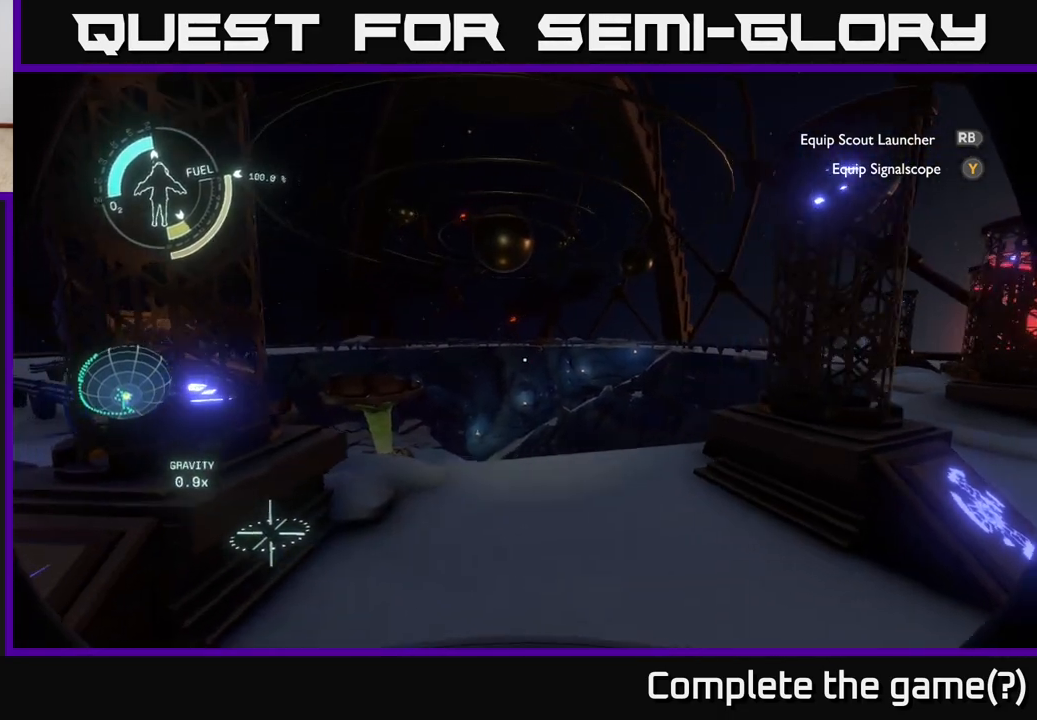
{"buttons": [], "left_stick": "up-left", "right_stick": "center", "events": [[283, "right_stick", "center"], [333, "left_stick", "up-left"]]}
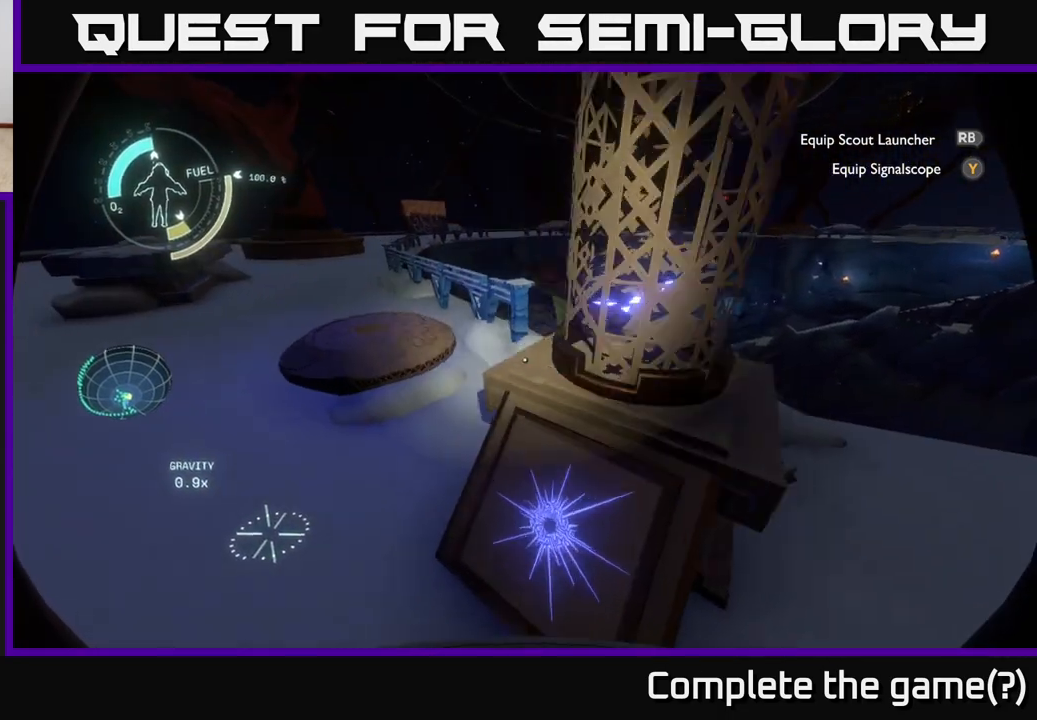
{"buttons": [], "left_stick": "up", "right_stick": "center", "events": [[217, "right_stick", "down-left"], [417, "right_stick", "center"], [500, "left_stick", "up"]]}
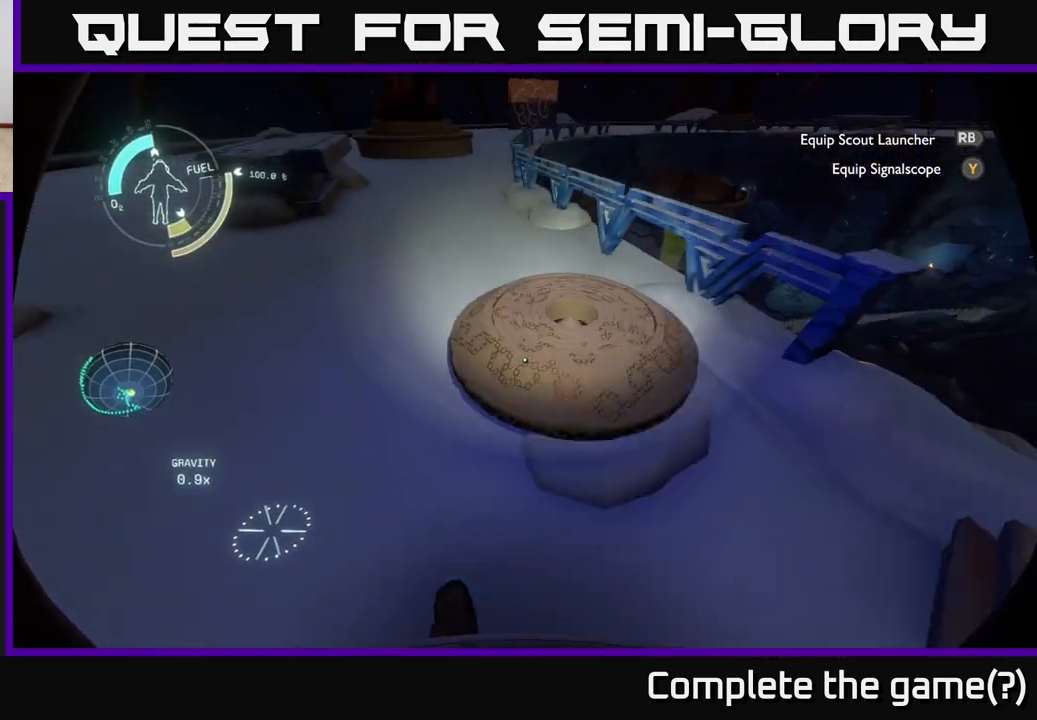
{"buttons": [], "left_stick": "center", "right_stick": "center", "events": [[100, "right_stick", "down-right"], [217, "left_stick", "center"], [317, "right_stick", "center"]]}
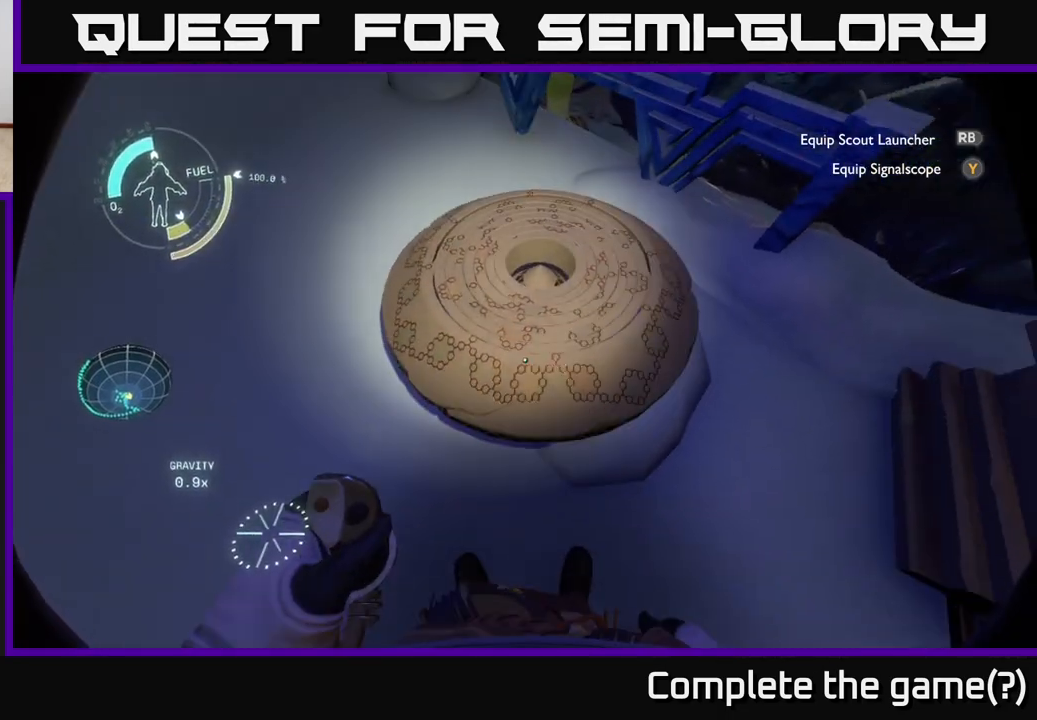
{"buttons": [], "left_stick": "center", "right_stick": "center", "events": []}
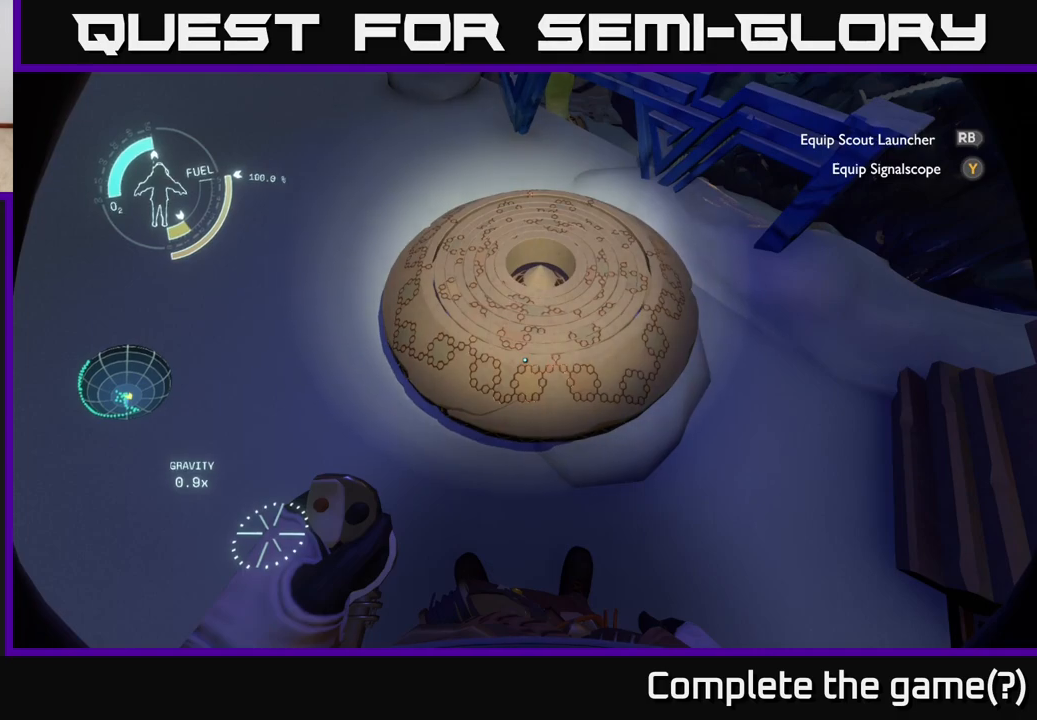
{"buttons": [], "left_stick": "center", "right_stick": "center", "events": []}
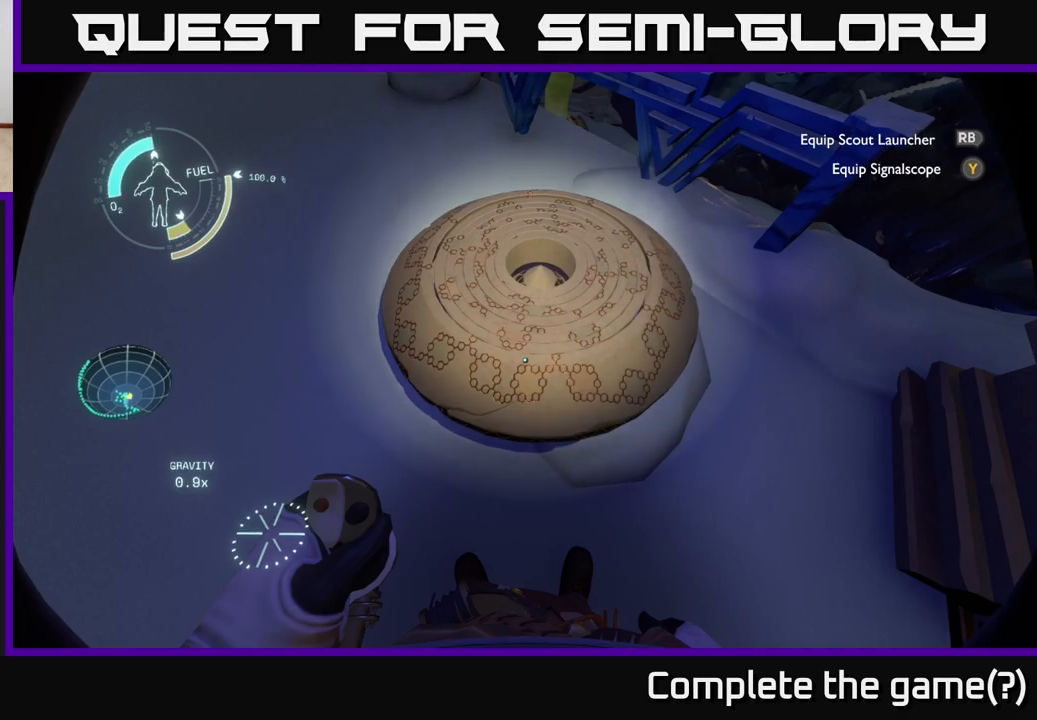
{"buttons": [], "left_stick": "down-left", "right_stick": "up-right", "events": [[300, "right_stick", "up-right"], [467, "left_stick", "down-left"]]}
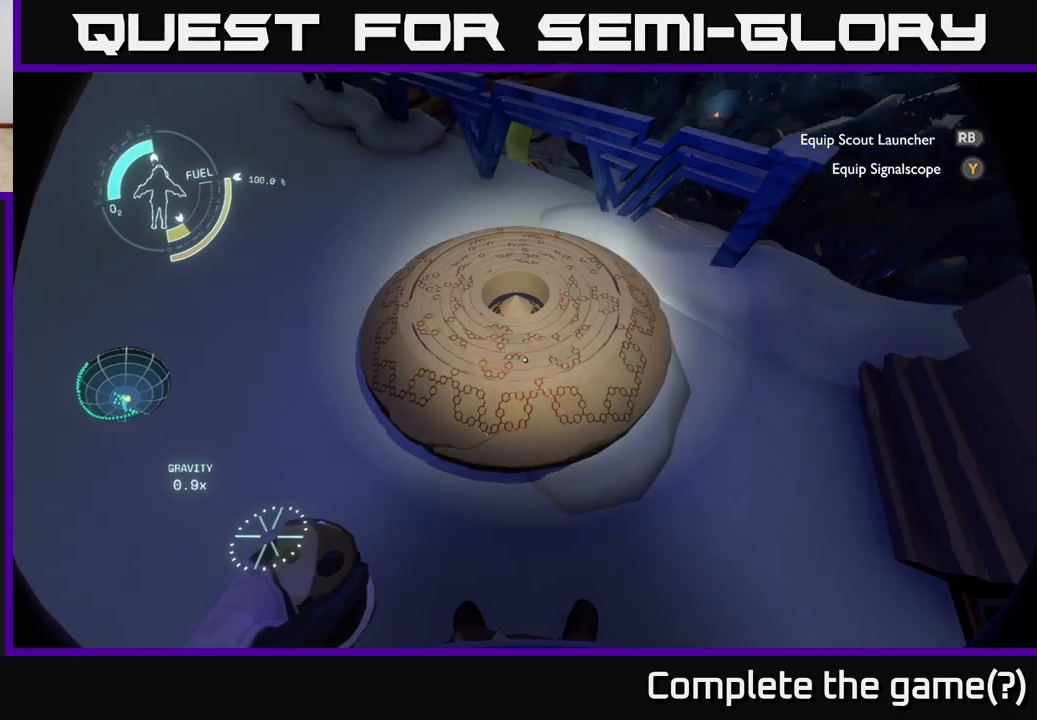
{"buttons": [], "left_stick": "center", "right_stick": "center", "events": [[483, "left_stick", "center"], [500, "right_stick", "center"]]}
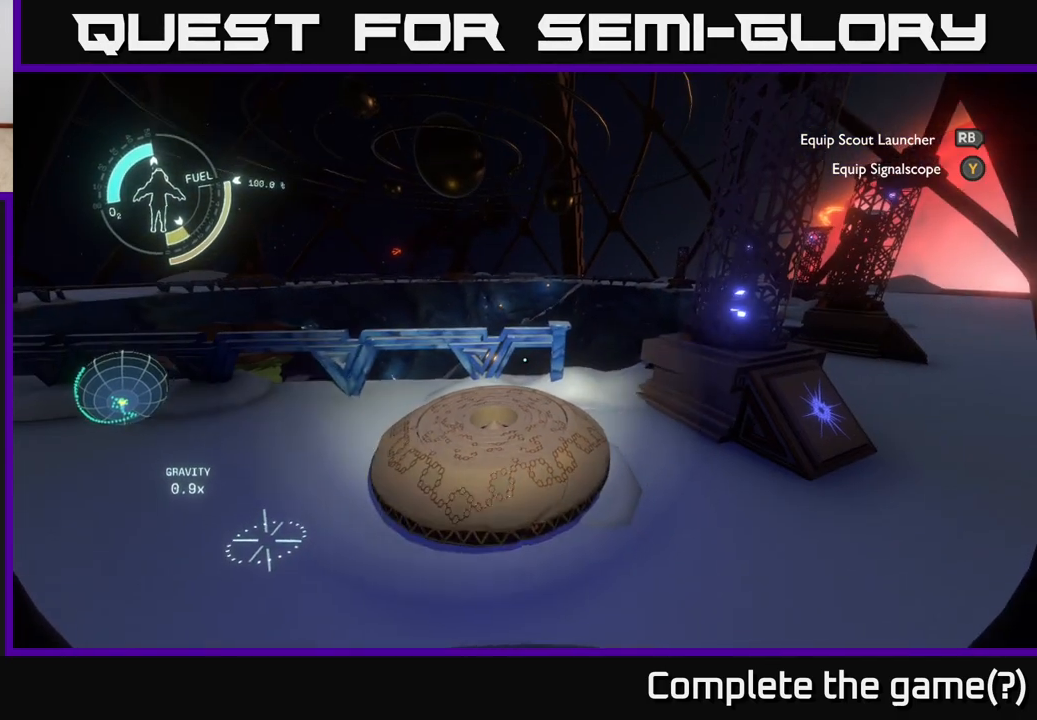
{"buttons": [], "left_stick": "center", "right_stick": "up", "events": [[467, "right_stick", "up"]]}
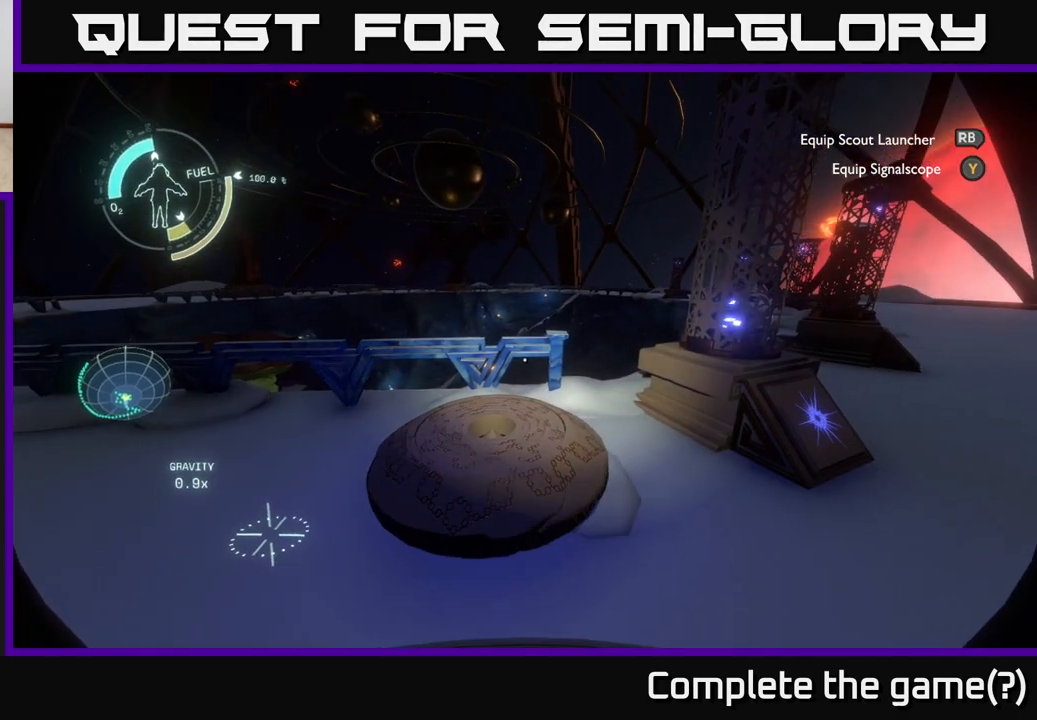
{"buttons": [], "left_stick": "right", "right_stick": "center", "events": [[283, "right_stick", "center"], [467, "left_stick", "right"]]}
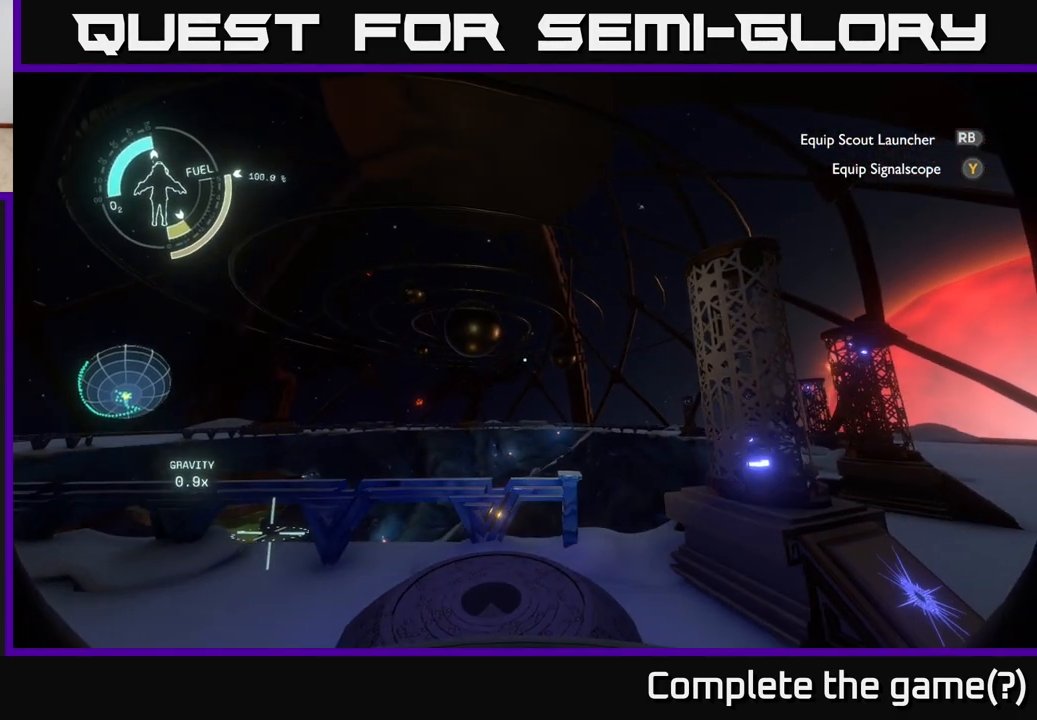
{"buttons": [], "left_stick": "right", "right_stick": "center", "events": [[67, "right_stick", "up-left"], [283, "right_stick", "center"]]}
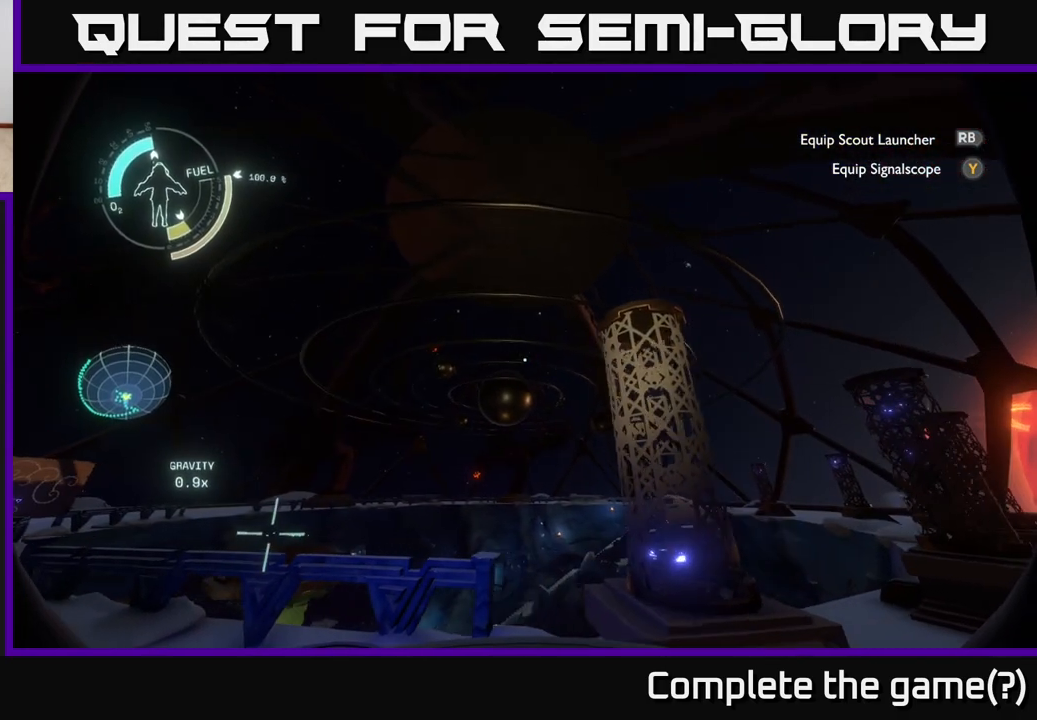
{"buttons": [], "left_stick": "up-right", "right_stick": "center", "events": [[83, "right_stick", "up"], [250, "right_stick", "center"], [500, "left_stick", "up-right"]]}
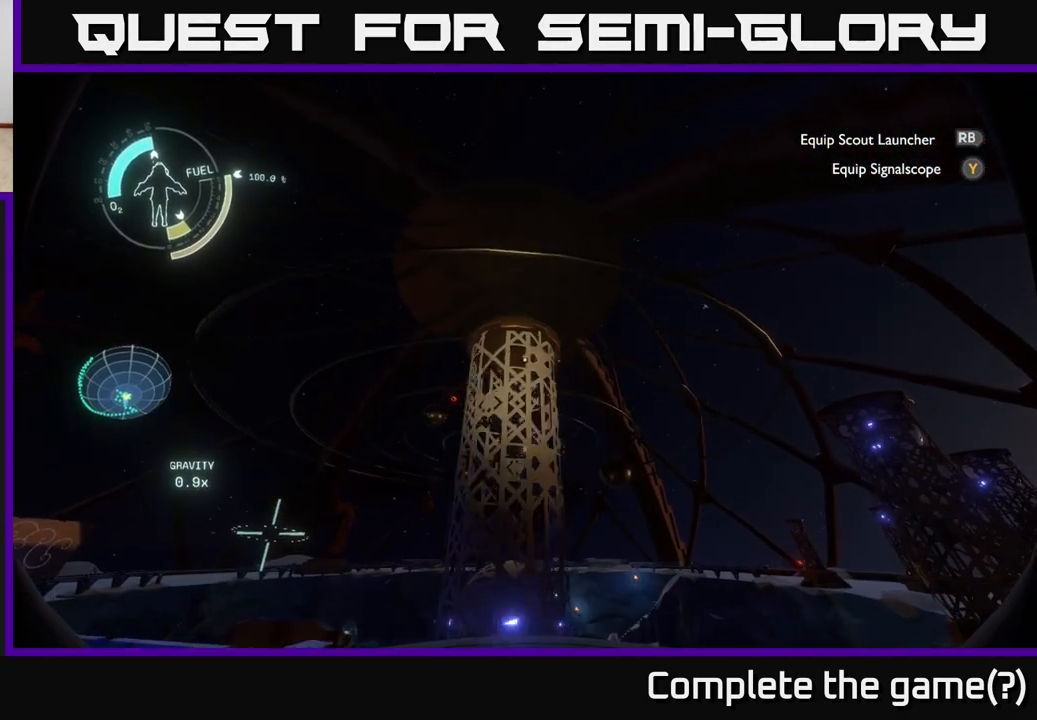
{"buttons": [], "left_stick": "right", "right_stick": "down-right", "events": [[317, "left_stick", "right"], [400, "right_stick", "down-right"]]}
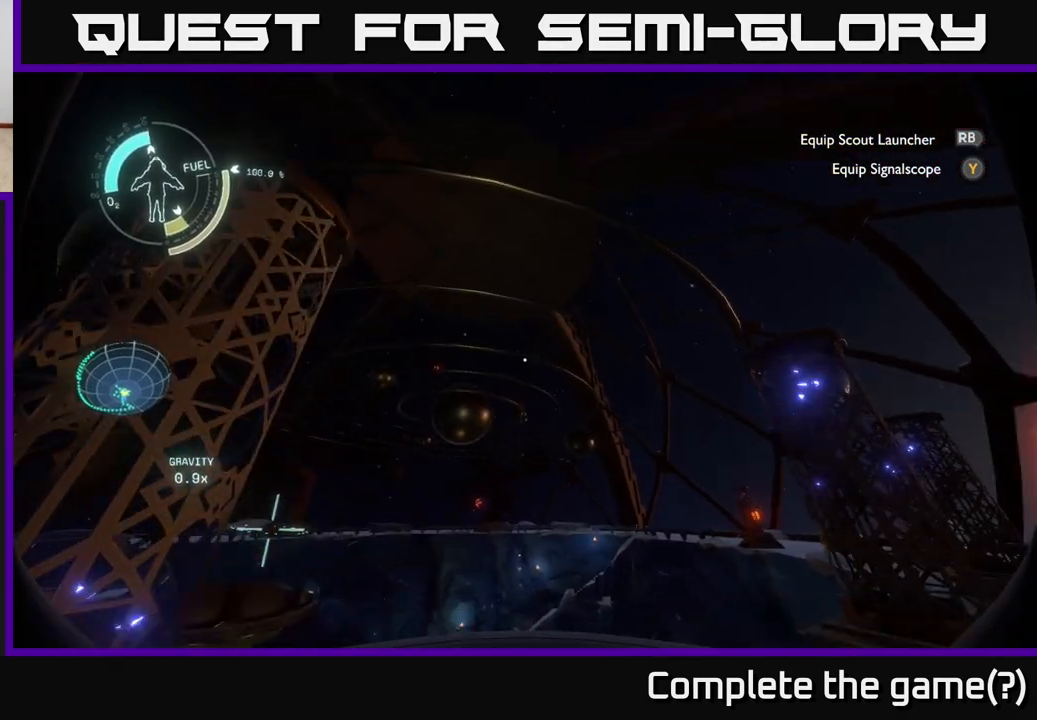
{"buttons": [], "left_stick": "right", "right_stick": "right", "events": [[200, "right_stick", "center"], [450, "right_stick", "right"]]}
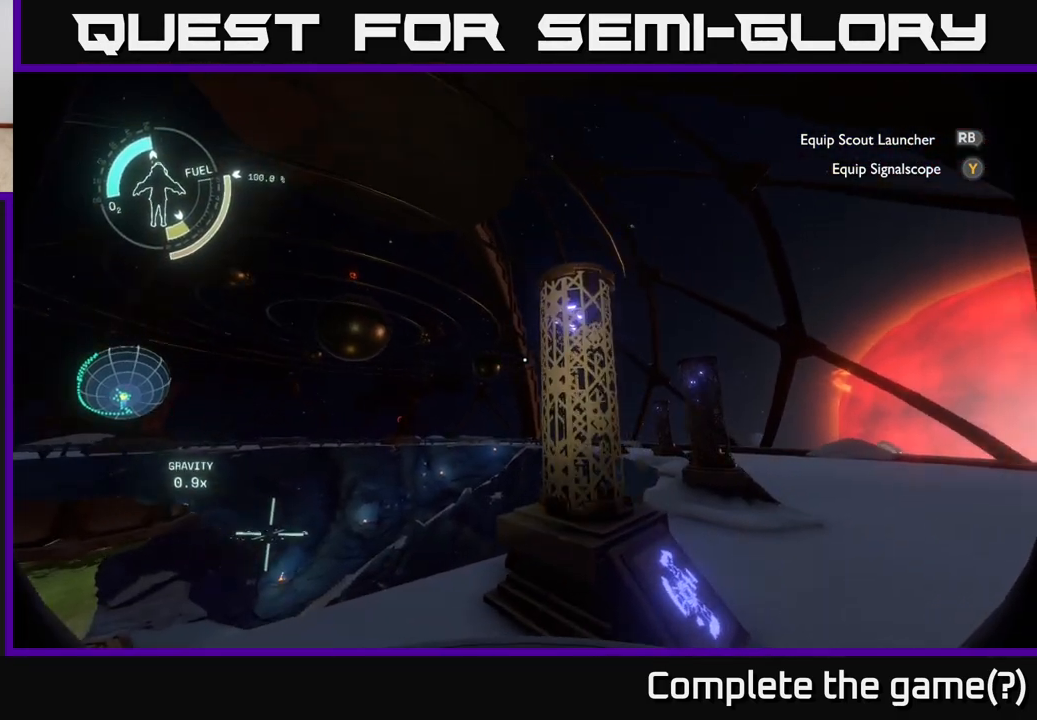
{"buttons": [], "left_stick": "up-right", "right_stick": "center", "events": [[117, "right_stick", "center"], [317, "left_stick", "up-right"]]}
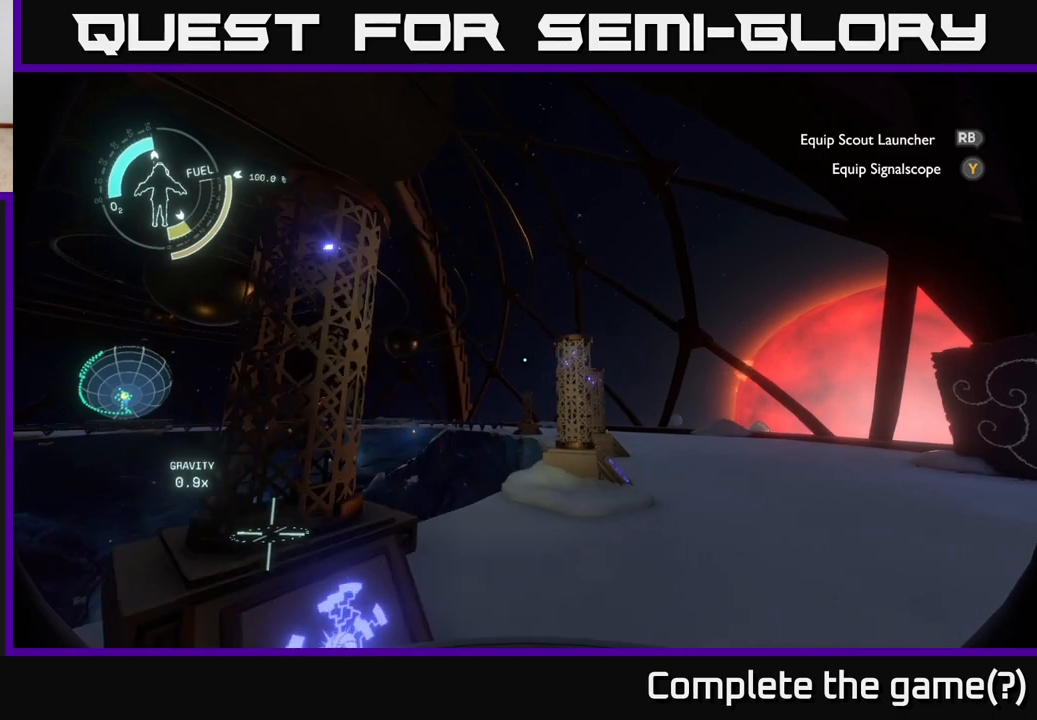
{"buttons": [], "left_stick": "up", "right_stick": "down-right", "events": [[217, "right_stick", "right"], [417, "left_stick", "up"], [483, "right_stick", "down-right"]]}
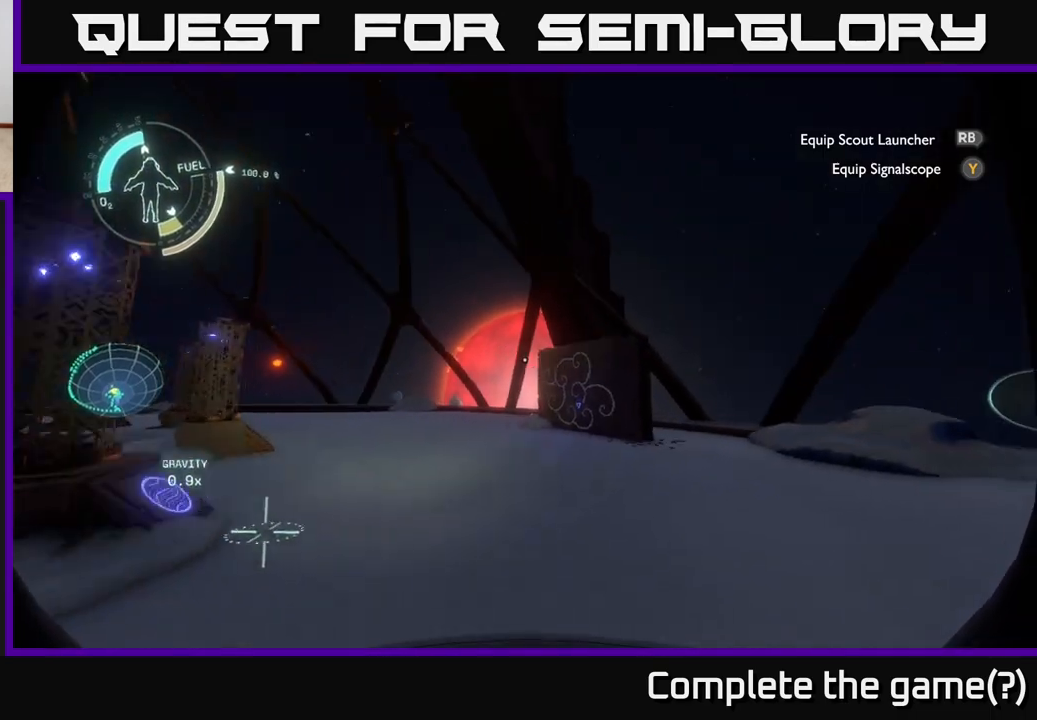
{"buttons": [], "left_stick": "up", "right_stick": "center", "events": [[17, "right_stick", "center"]]}
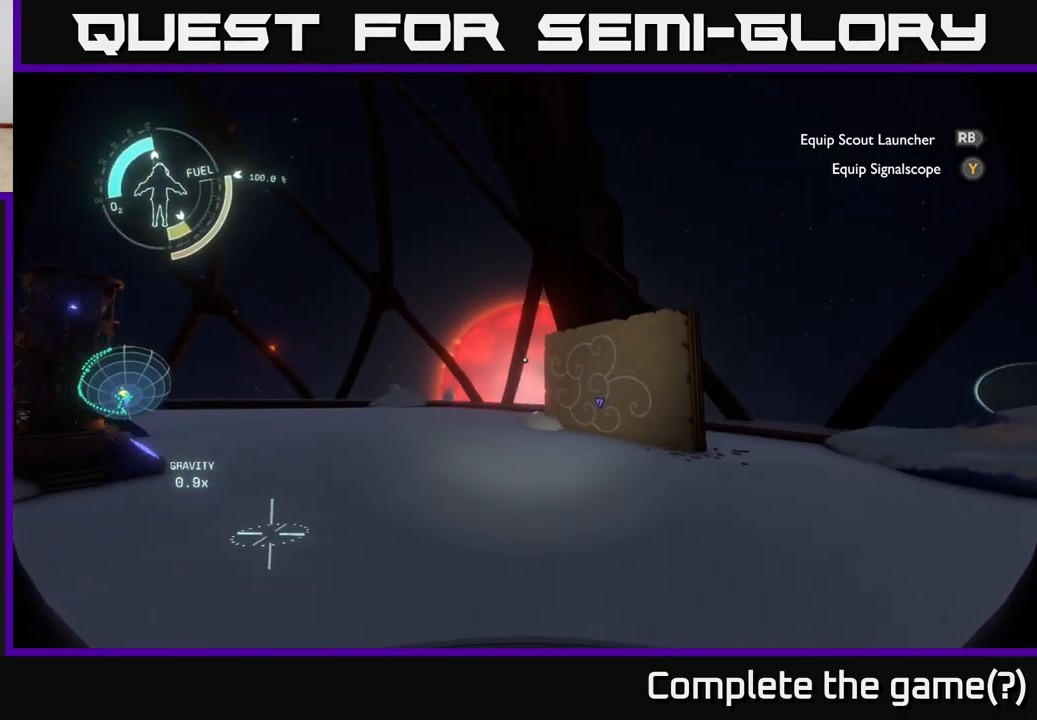
{"buttons": [], "left_stick": "up-right", "right_stick": "left", "events": [[133, "right_stick", "left"], [500, "left_stick", "up-right"]]}
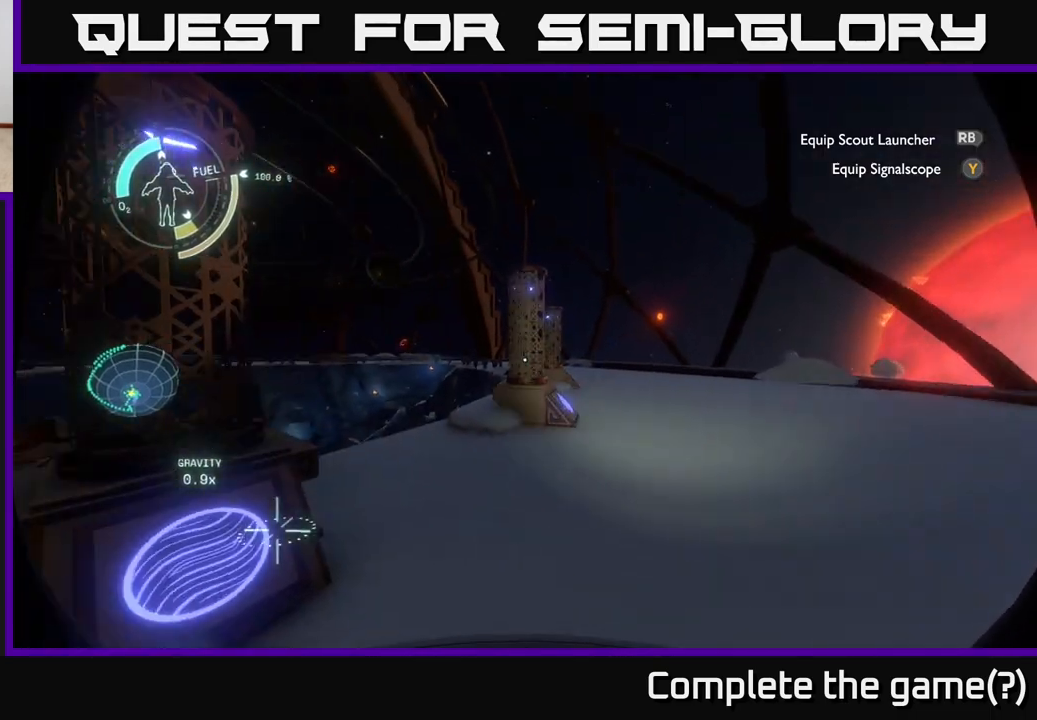
{"buttons": [], "left_stick": "up-right", "right_stick": "left", "events": [[83, "right_stick", "center"], [400, "right_stick", "left"]]}
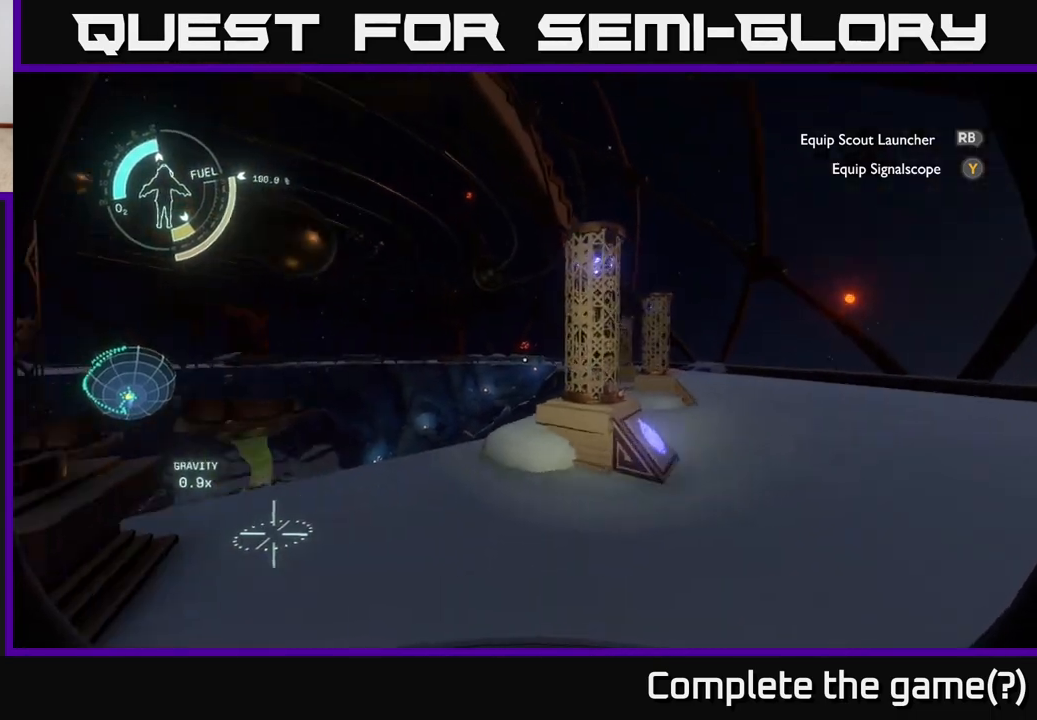
{"buttons": [], "left_stick": "right", "right_stick": "down-left", "events": [[200, "right_stick", "center"], [217, "left_stick", "right"], [467, "right_stick", "down-left"]]}
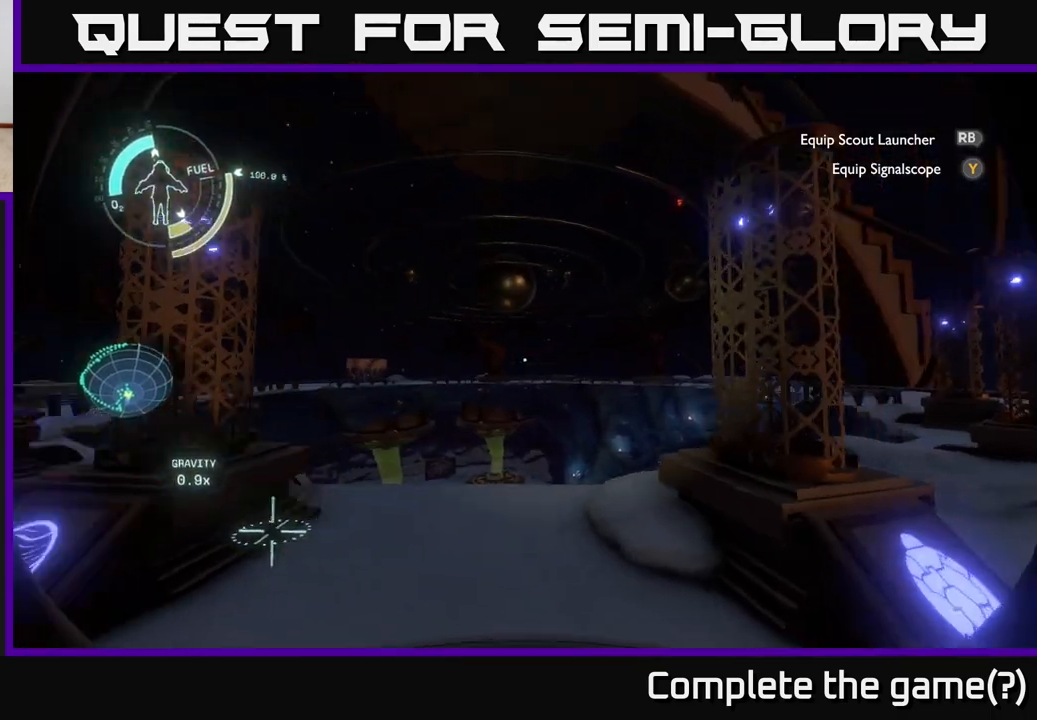
{"buttons": [], "left_stick": "right", "right_stick": "center", "events": [[167, "right_stick", "down-right"], [400, "right_stick", "center"]]}
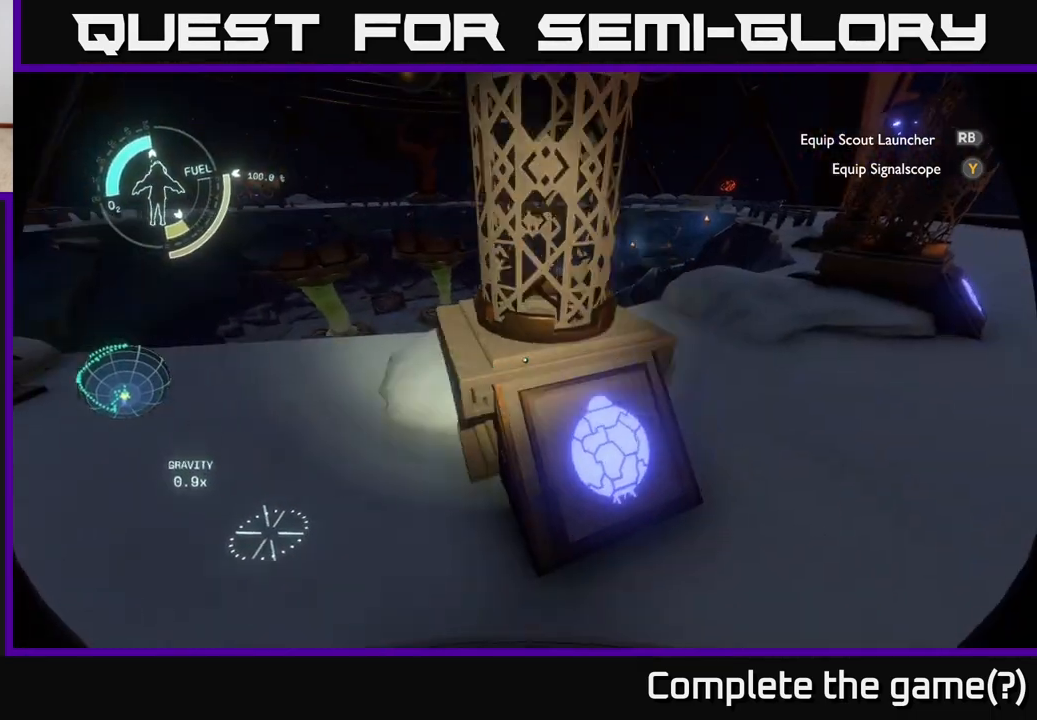
{"buttons": [], "left_stick": "down-right", "right_stick": "up-left", "events": [[117, "right_stick", "left"], [283, "left_stick", "down-right"], [317, "right_stick", "down-right"], [450, "right_stick", "up-left"]]}
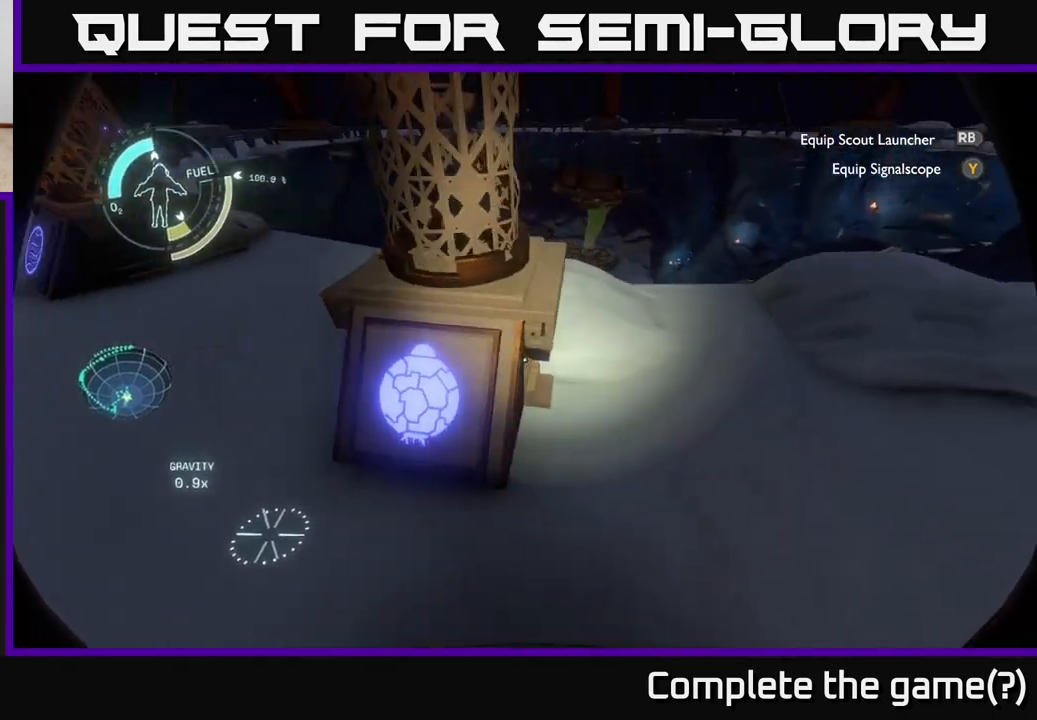
{"buttons": [], "left_stick": "up-right", "right_stick": "up", "events": [[67, "left_stick", "right"], [67, "right_stick", "up-right"], [217, "left_stick", "up-right"], [250, "right_stick", "center"], [300, "right_stick", "down-right"], [400, "right_stick", "up"]]}
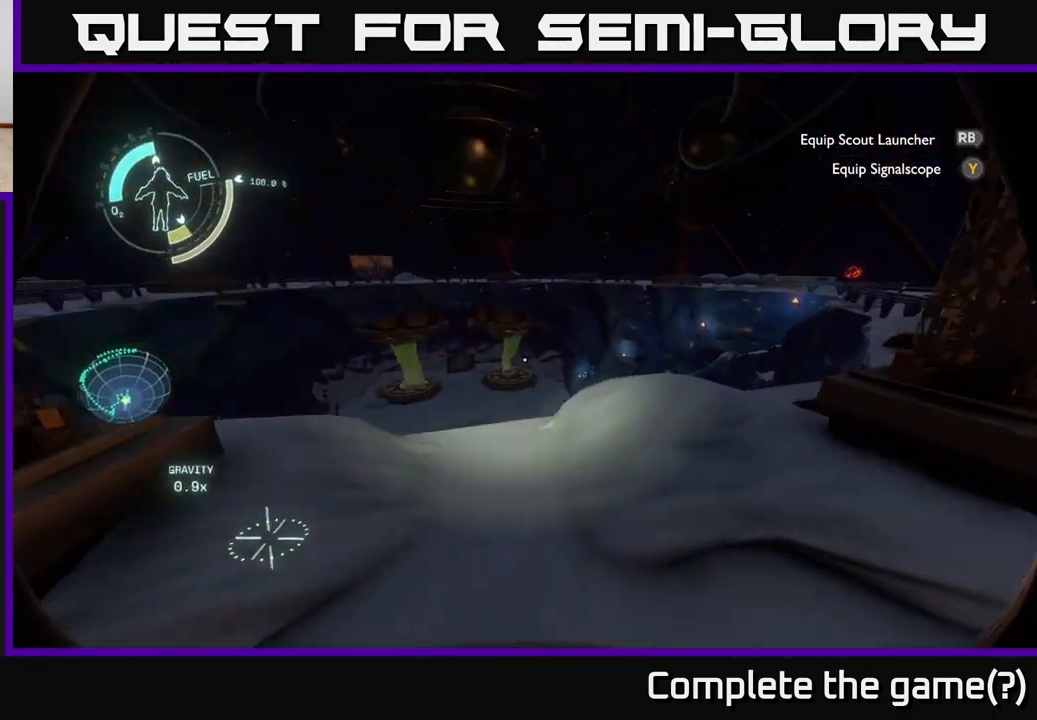
{"buttons": [], "left_stick": "center", "right_stick": "center", "events": [[217, "left_stick", "center"], [500, "right_stick", "center"]]}